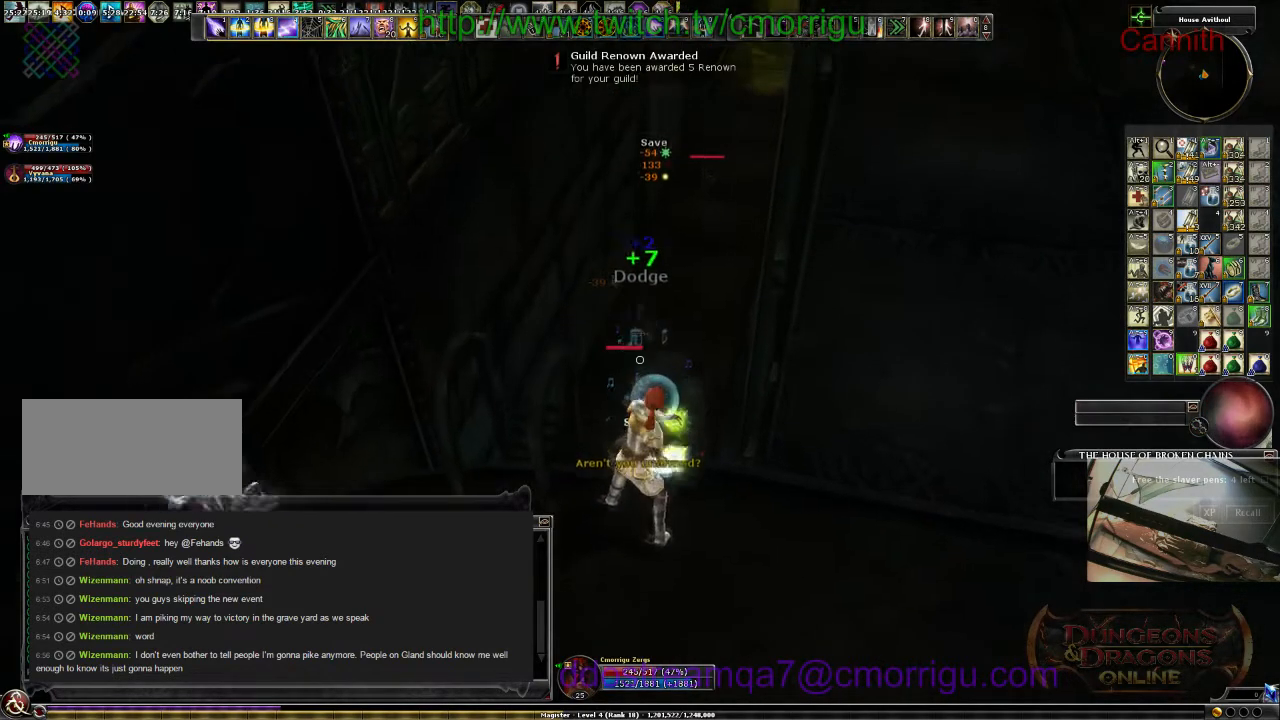
Gameplay with keyboard; each line is a JSON object with the keys held at the frame after it. "events" lists presses ("down") and releases ("up") of ".", "/", "0", "1", "2", "3", "4", "5", "6", "7", "8", "9", "a", "b", "backslash", "backspace", "c", "caps_lock", "comma", "ctrl_l", "ctrl_r", "d", "e", "equals", "escape", "f", "f1", "f10", "f11", "f12", "f2", "f3", "f4", "f5", "f6", "f7", "f8", "f9", "g", "h", "i", "j", "k", "l", "lbracket", "m", "minus", "n", "o", "p", "q", "quote", "r", "rbracket", "return", "s", "semicolon", "shift_l", "shift_r", "space", "t", "tab", "tilde", "u", "v", "w", "x", "y" and "z" between this image and that frame as [ms after this image, input, new state], when the widget could be followed in between. No other keys are recorded. Mouse input is not recorded.
{"keys": ["d", "s"], "events": [[133, "s", "down"], [267, "d", "down"]]}
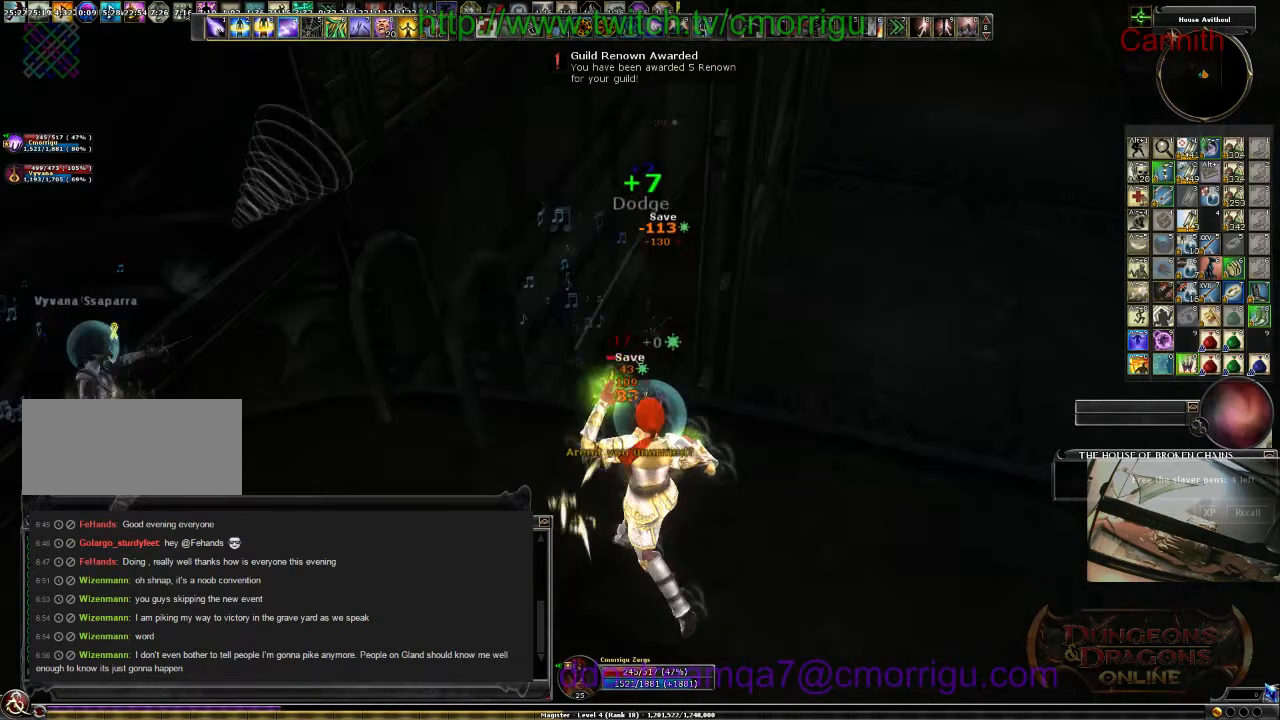
{"keys": [], "events": [[167, "s", "up"], [200, "d", "up"]]}
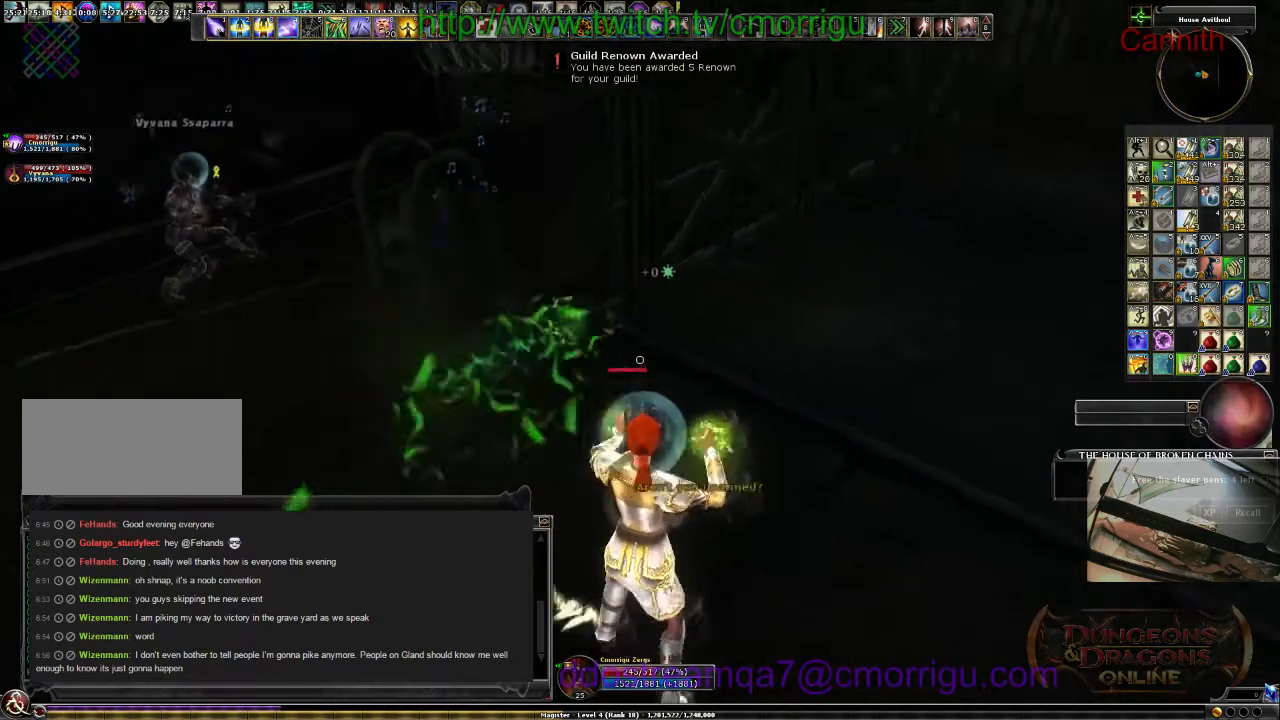
{"keys": [], "events": []}
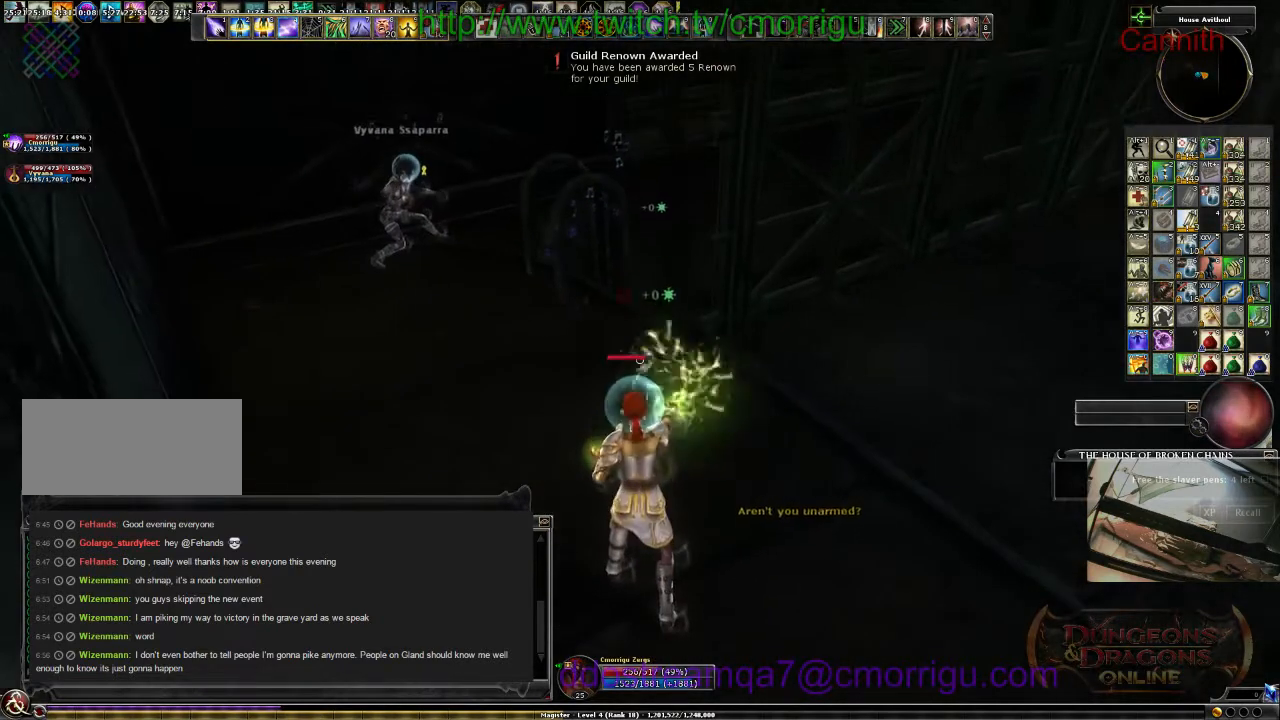
{"keys": [], "events": []}
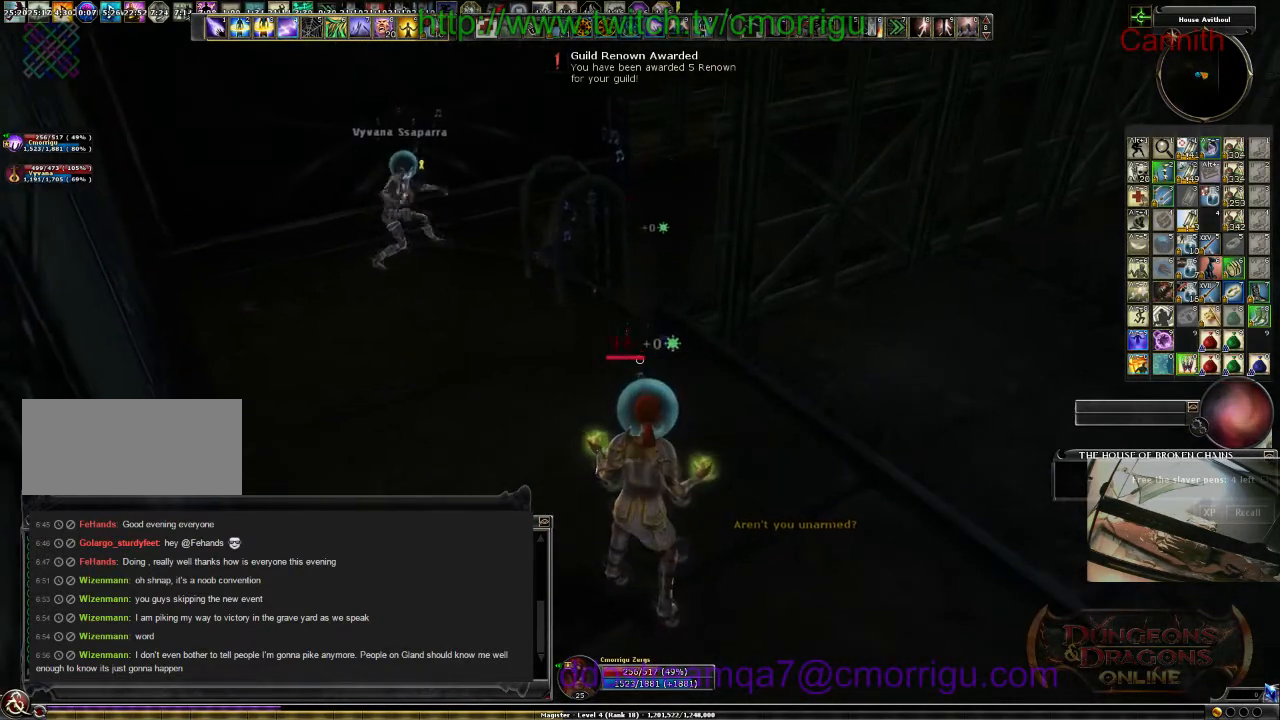
{"keys": [], "events": []}
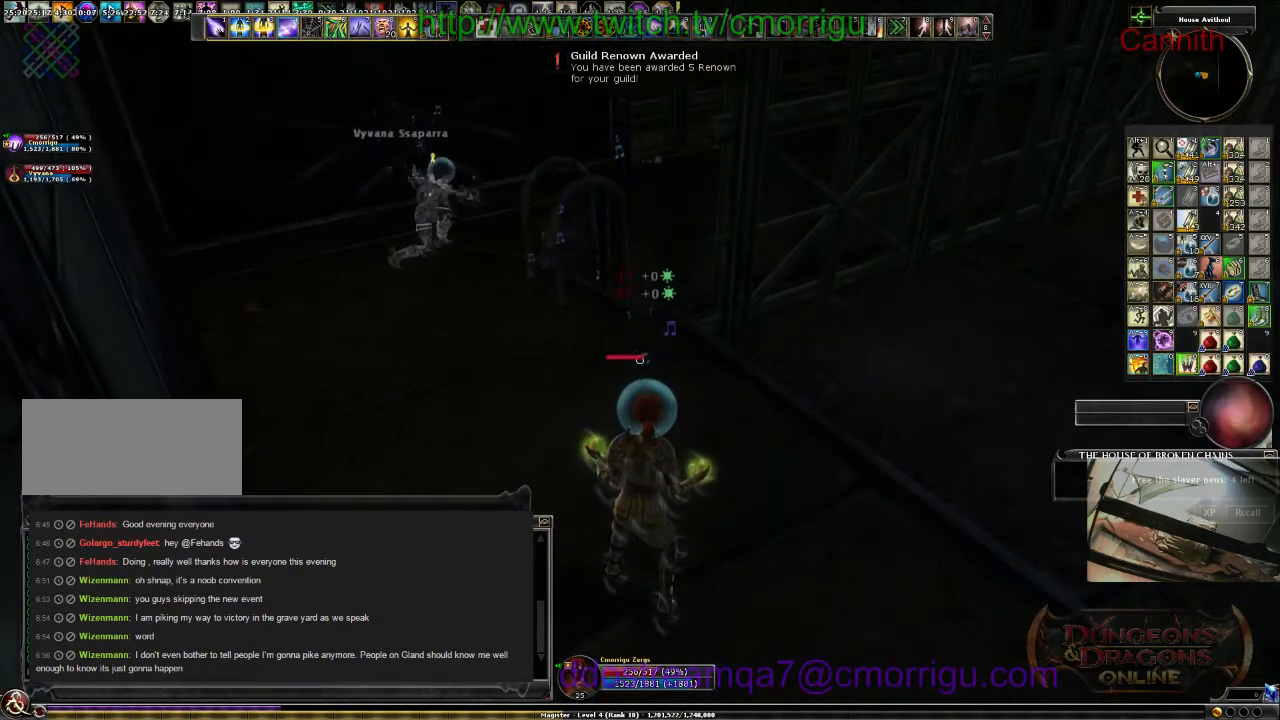
{"keys": [], "events": [[267, "equals", "down"], [400, "equals", "up"]]}
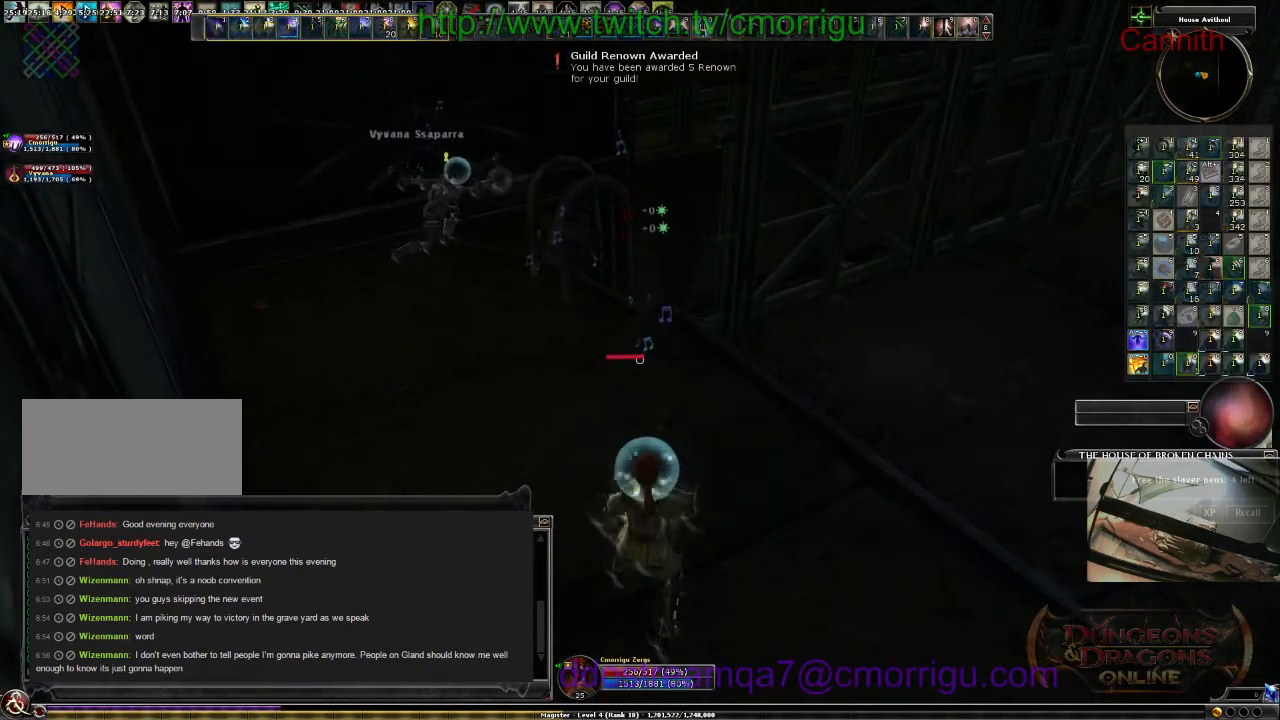
{"keys": [], "events": []}
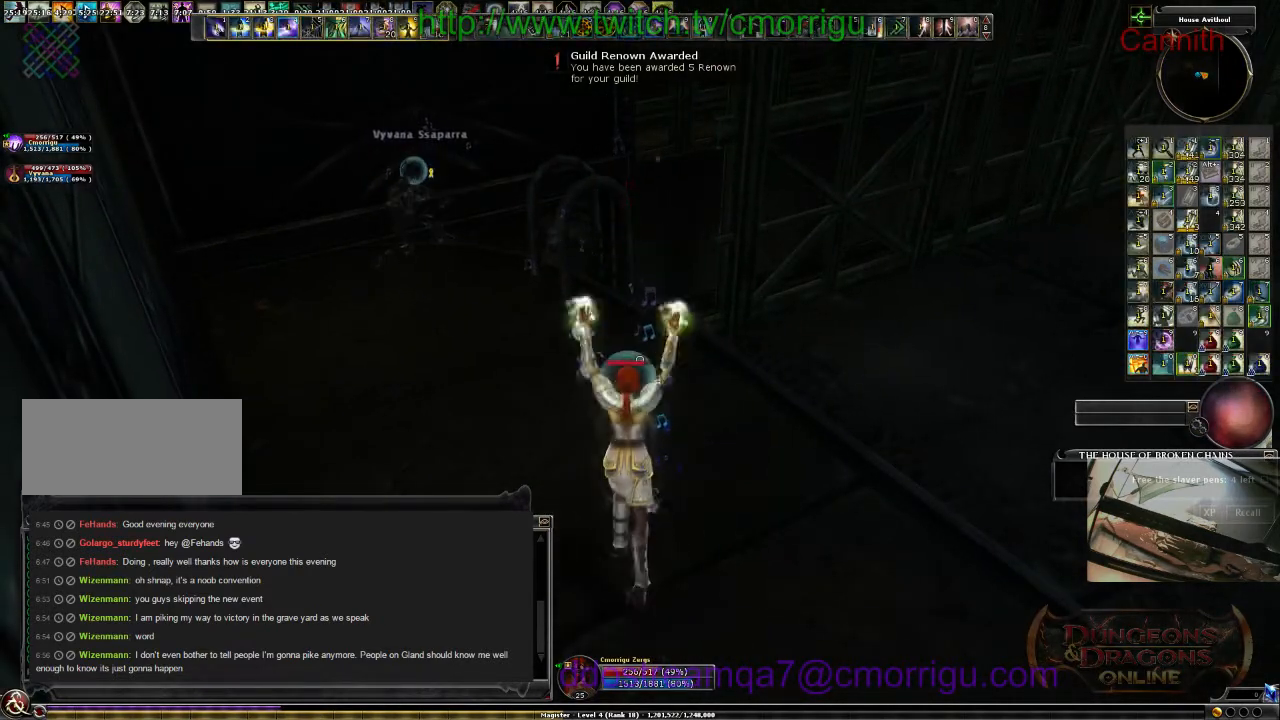
{"keys": [], "events": []}
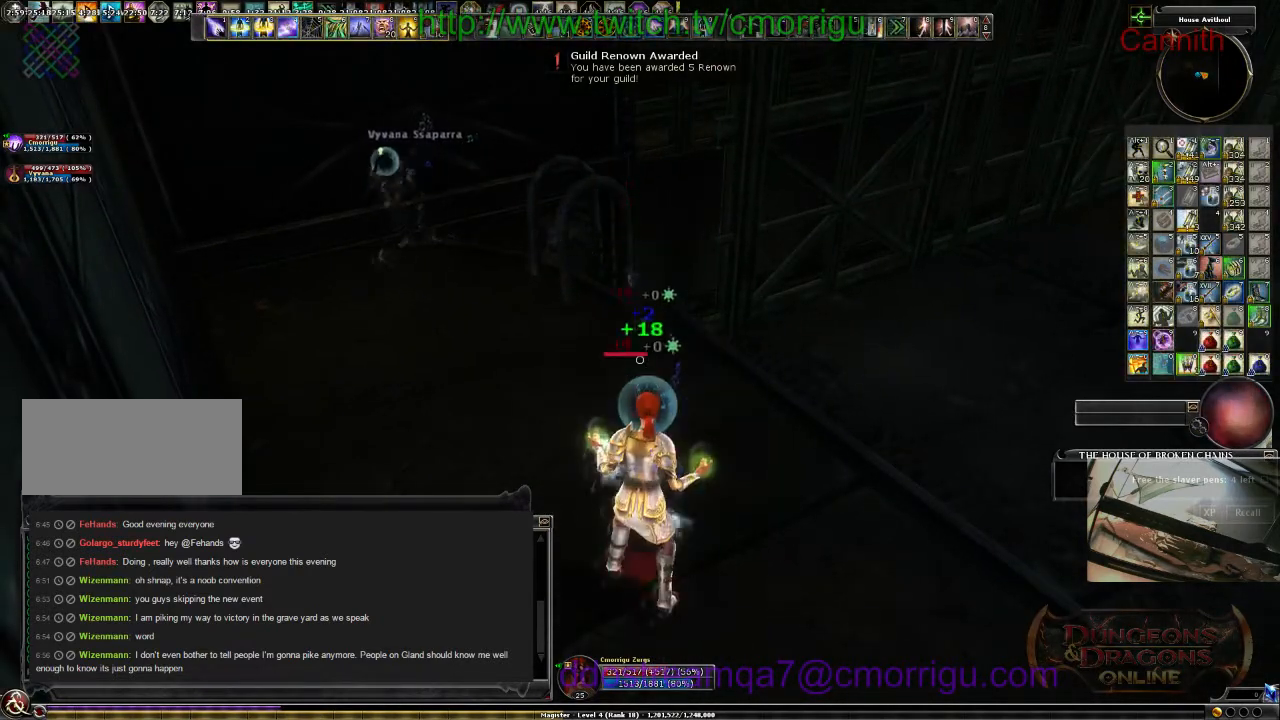
{"keys": [], "events": []}
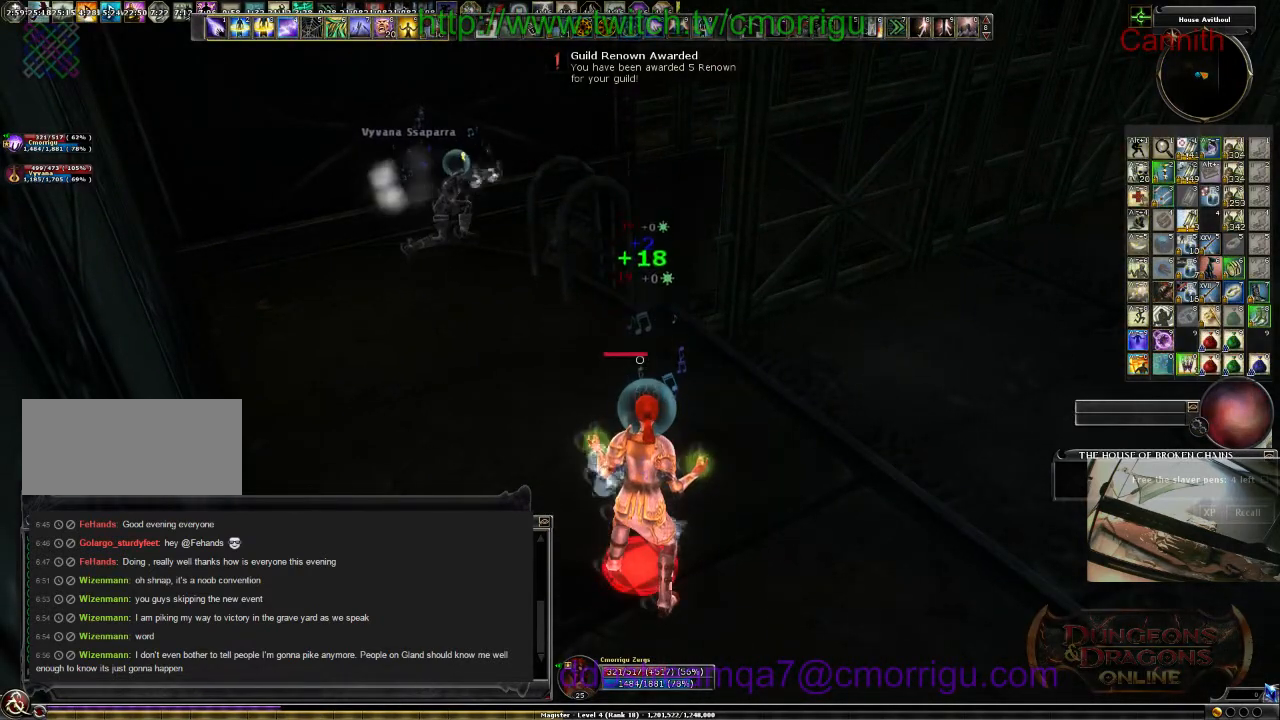
{"keys": [], "events": []}
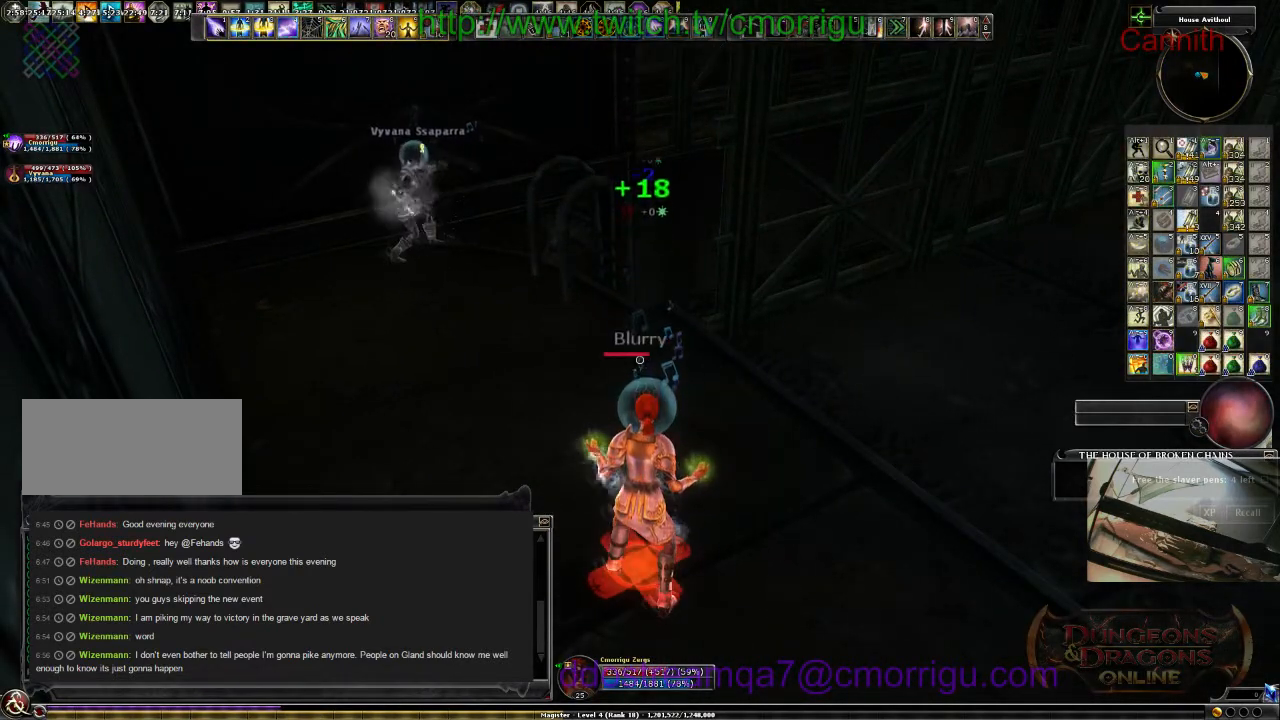
{"keys": [], "events": []}
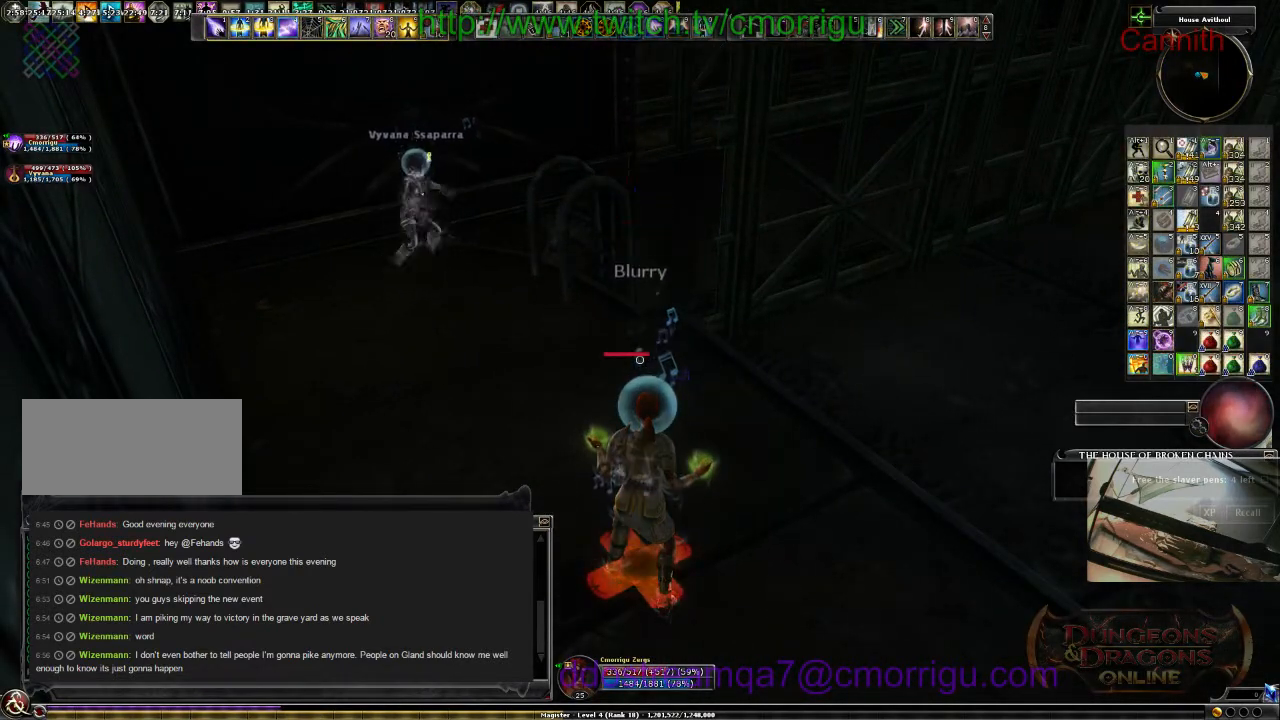
{"keys": [], "events": []}
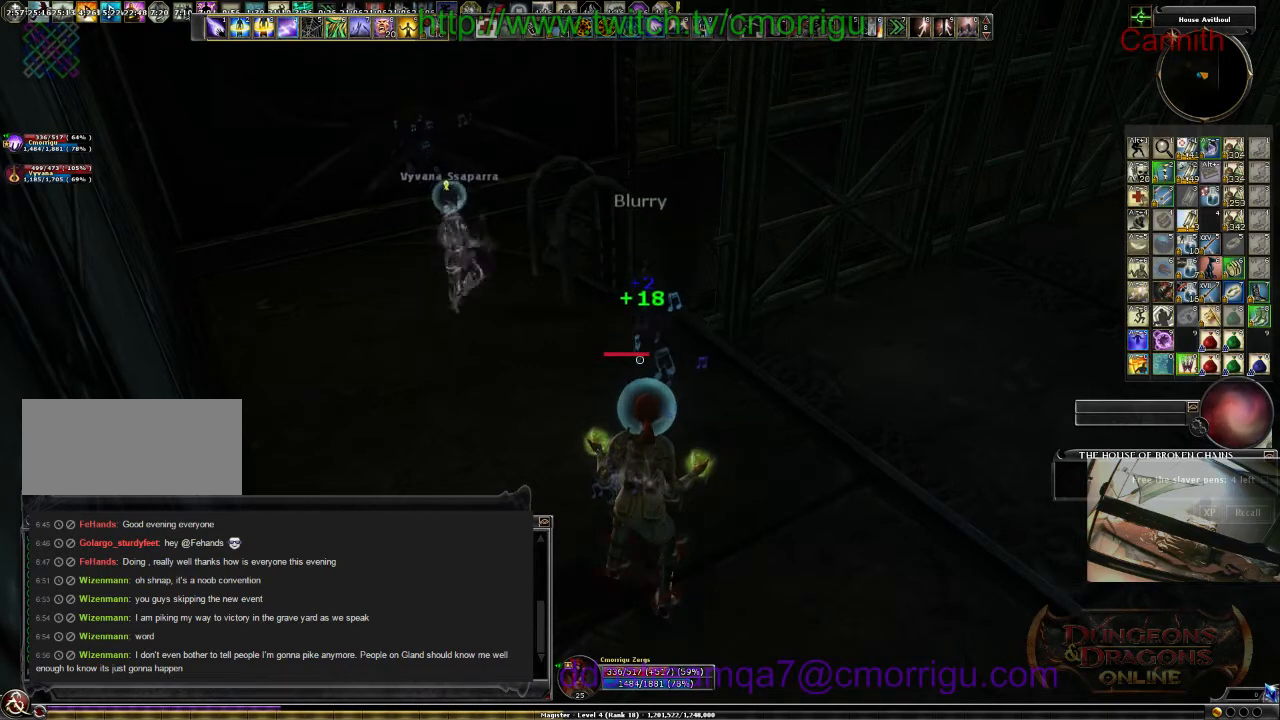
{"keys": [], "events": []}
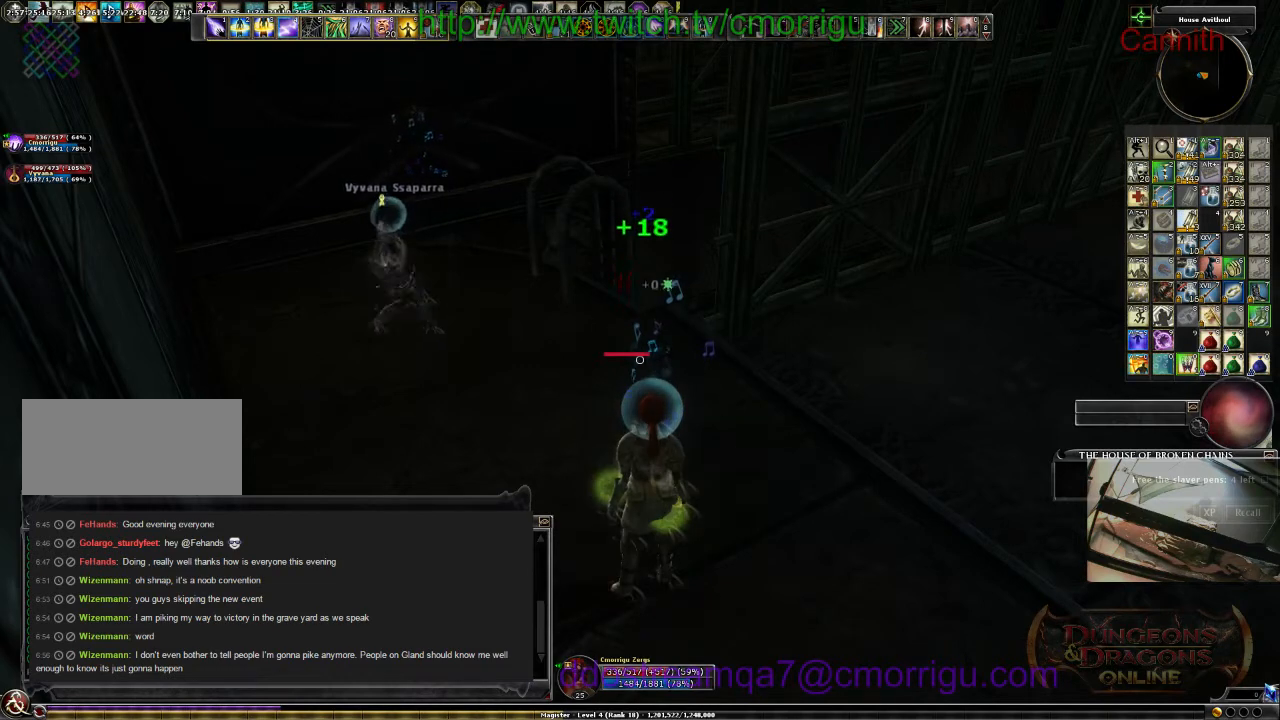
{"keys": [], "events": []}
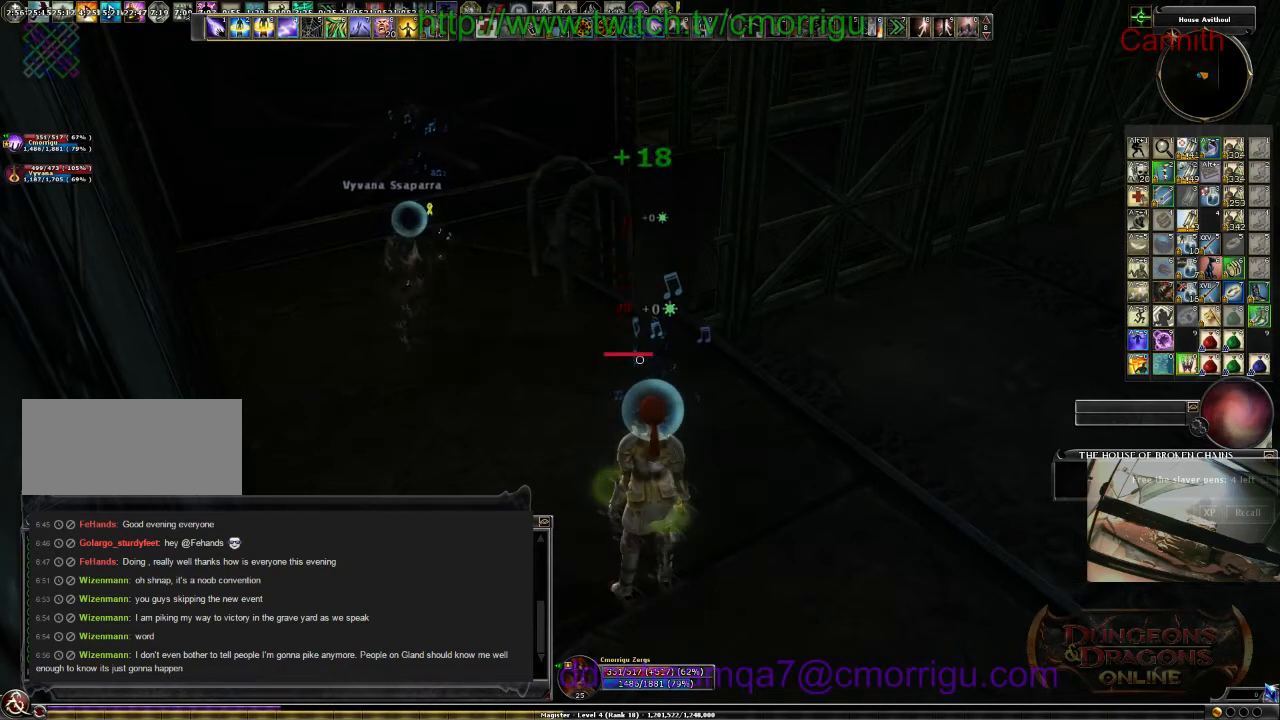
{"keys": [], "events": []}
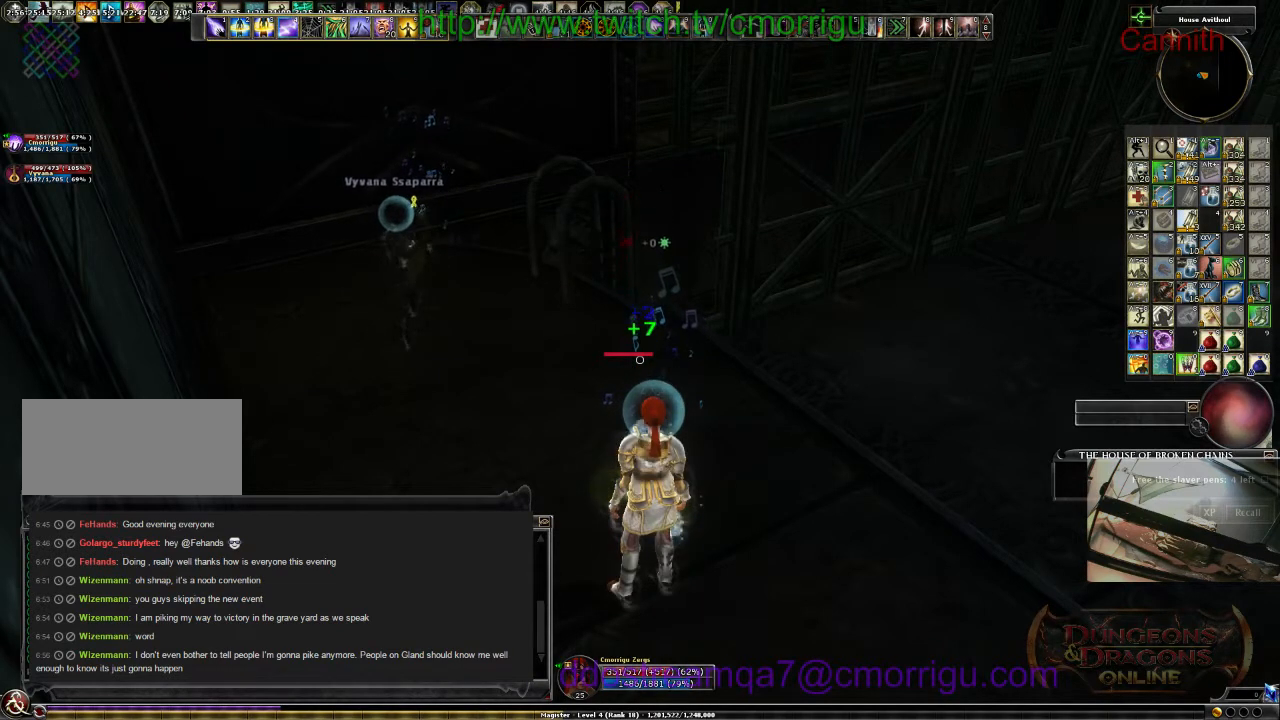
{"keys": ["equals"], "events": [[500, "equals", "down"]]}
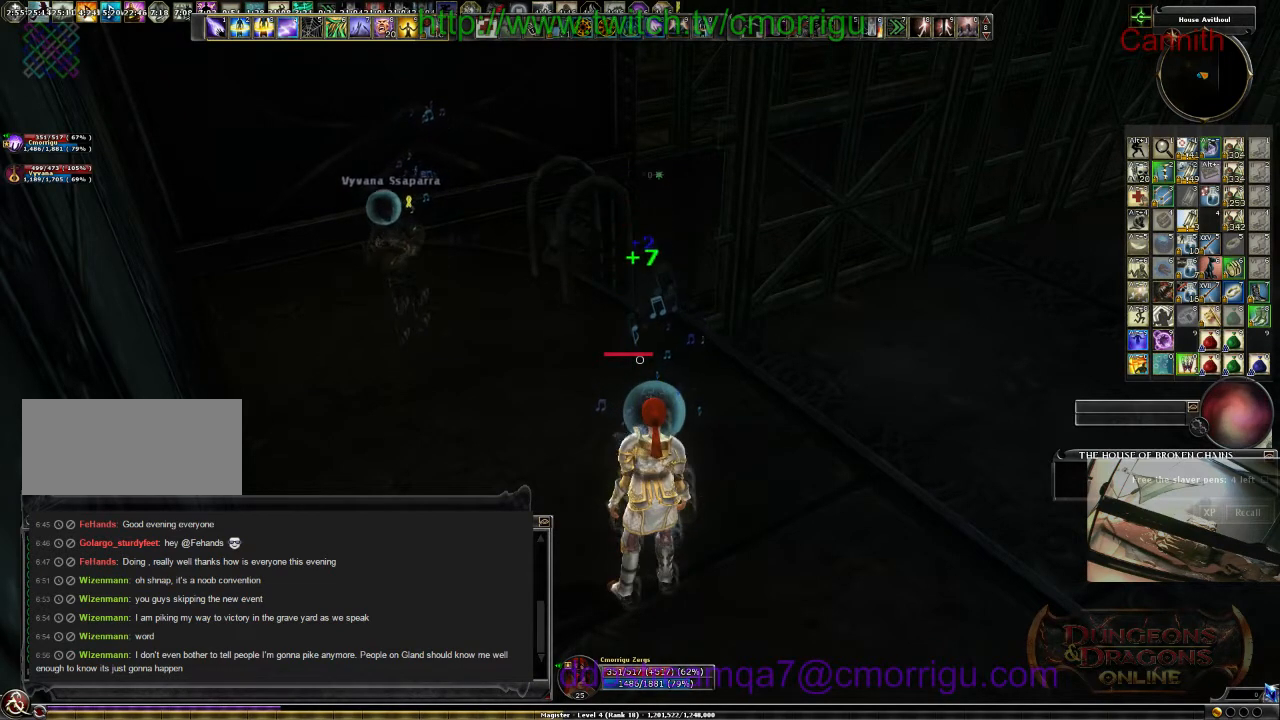
{"keys": [], "events": [[200, "equals", "up"]]}
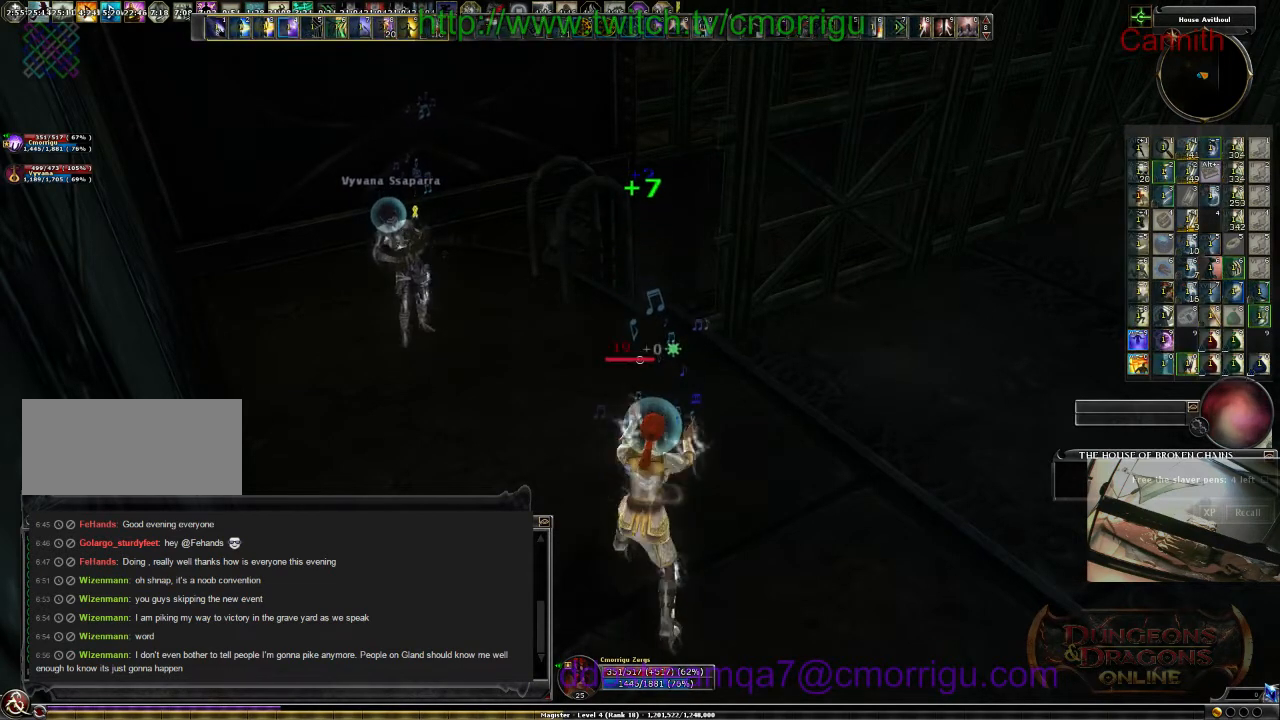
{"keys": [], "events": []}
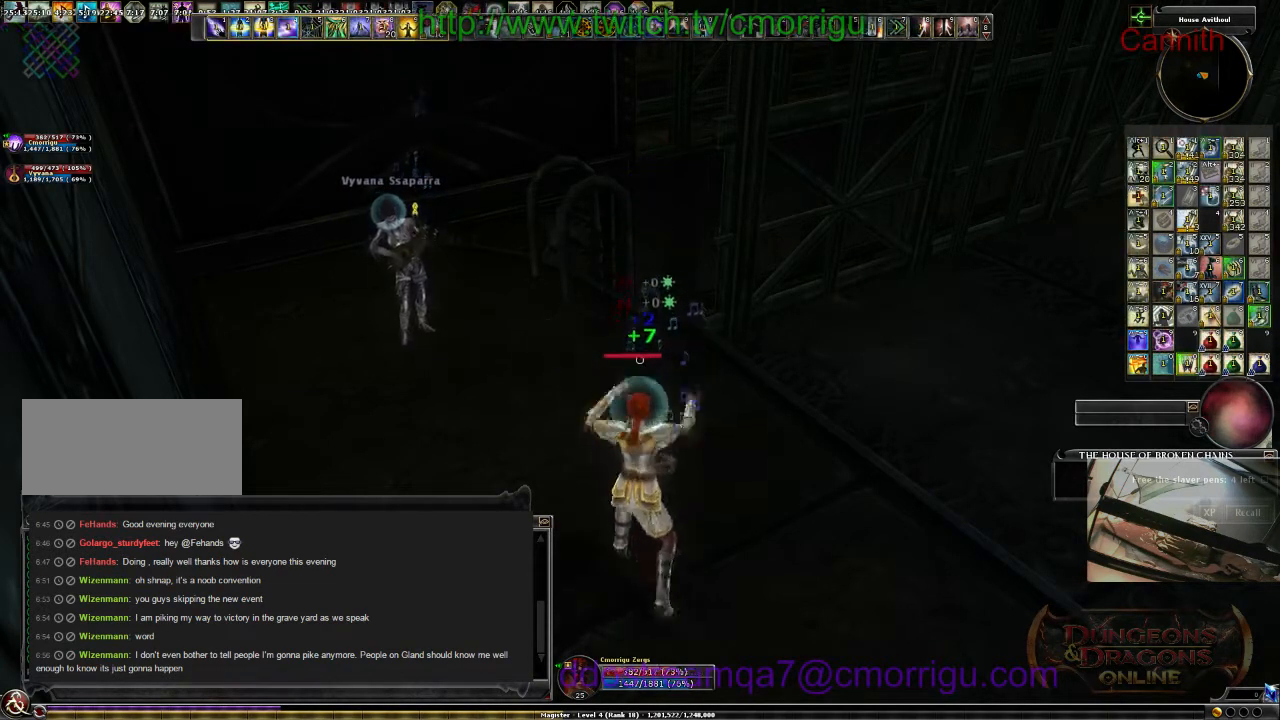
{"keys": [], "events": []}